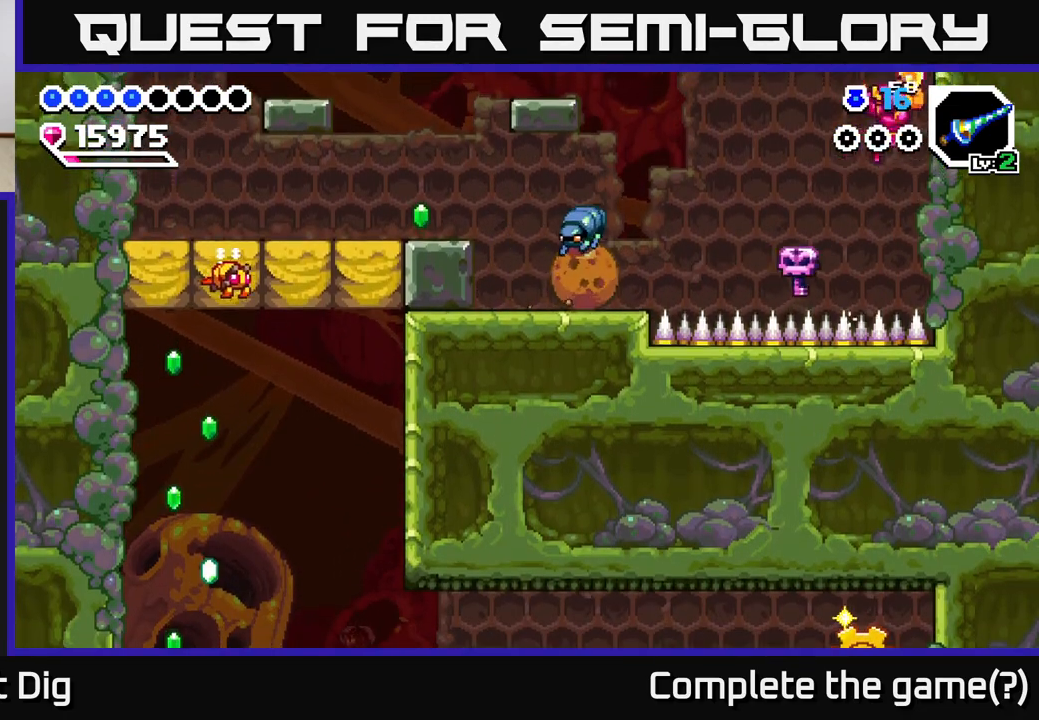
Gameplay with a controller (Xbox layout); each line is a JSON object with the inputs held at the frame after it. "events" lists button and stick changes between this image and that frame as [ms after this image, input, new state], when the widget could be followed in between. Not read: left_stick.
{"buttons": [], "right_stick": "center", "events": [[167, "X", "up"], [200, "DPAD_RIGHT", "up"], [217, "A", "up"]]}
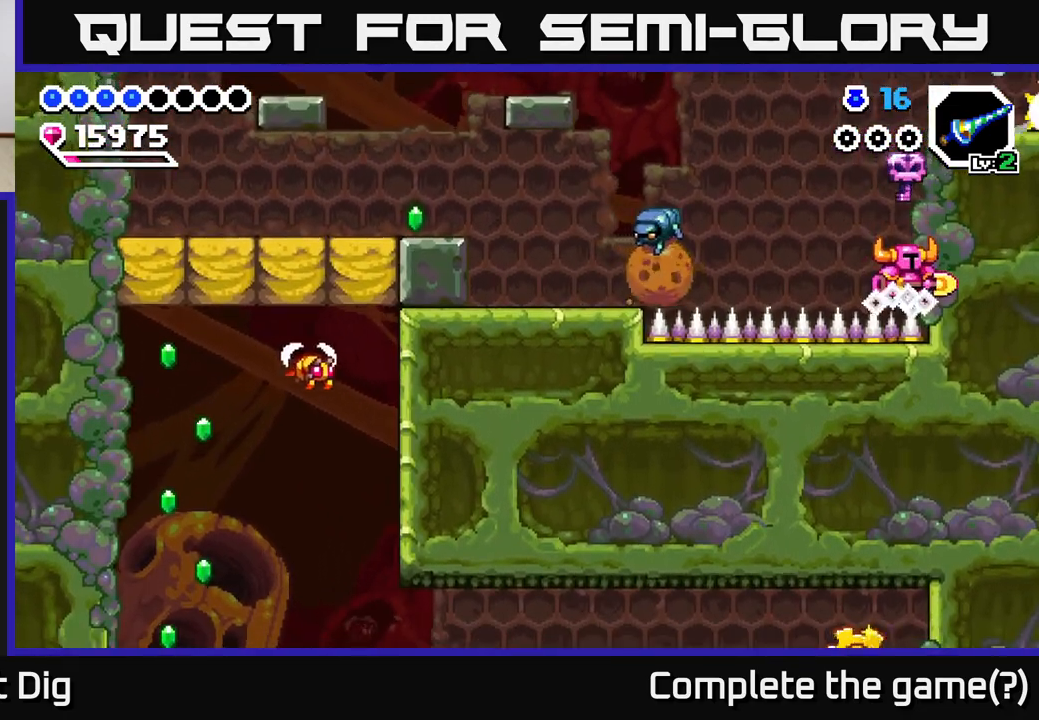
{"buttons": ["A", "DPAD_LEFT"], "right_stick": "center", "events": [[167, "A", "down"], [400, "DPAD_LEFT", "down"]]}
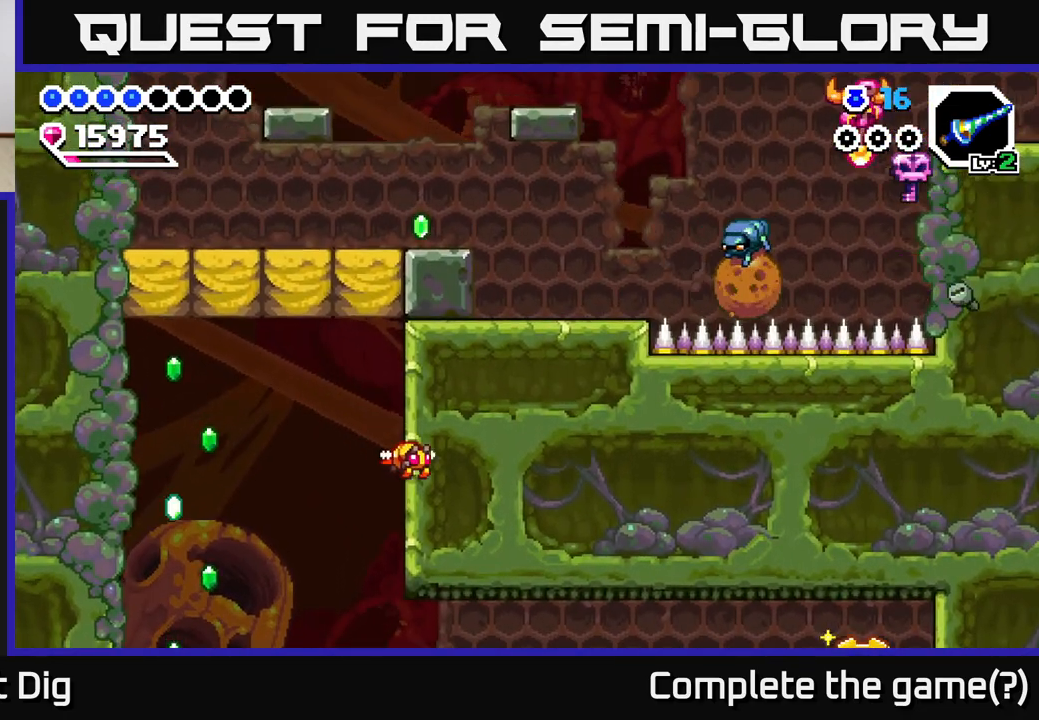
{"buttons": ["A", "DPAD_RIGHT"], "right_stick": "center", "events": [[33, "DPAD_DOWN", "down"], [183, "DPAD_LEFT", "up"], [233, "DPAD_RIGHT", "down"], [250, "DPAD_DOWN", "up"], [333, "DPAD_DOWN", "down"], [383, "DPAD_DOWN", "up"]]}
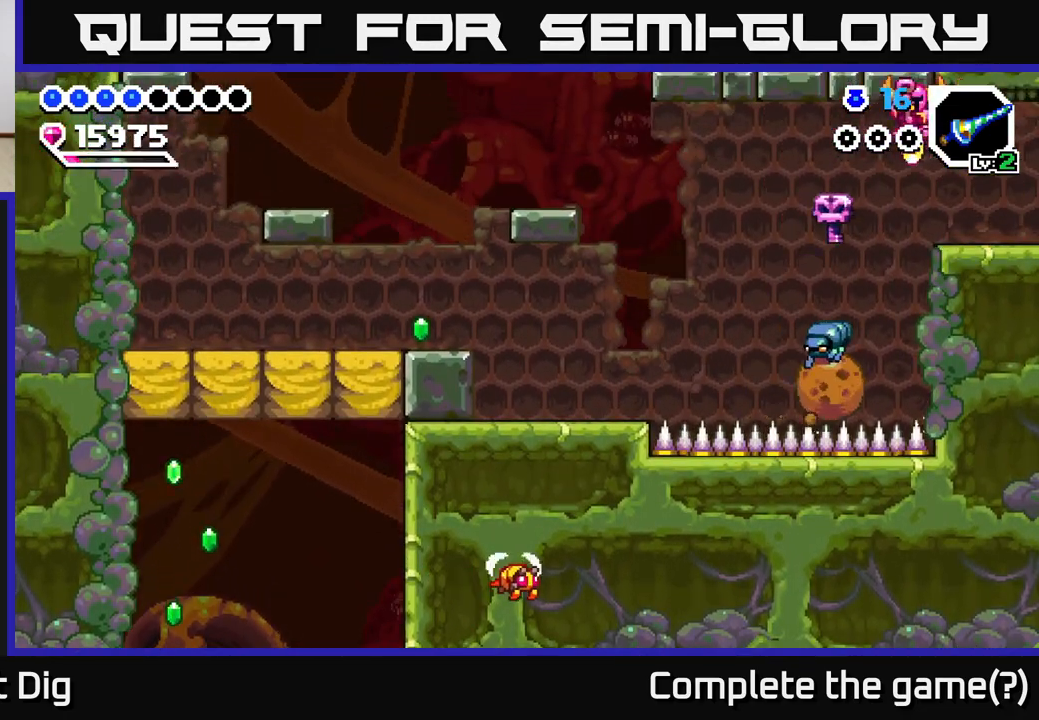
{"buttons": ["DPAD_RIGHT"], "right_stick": "center", "events": [[117, "A", "up"]]}
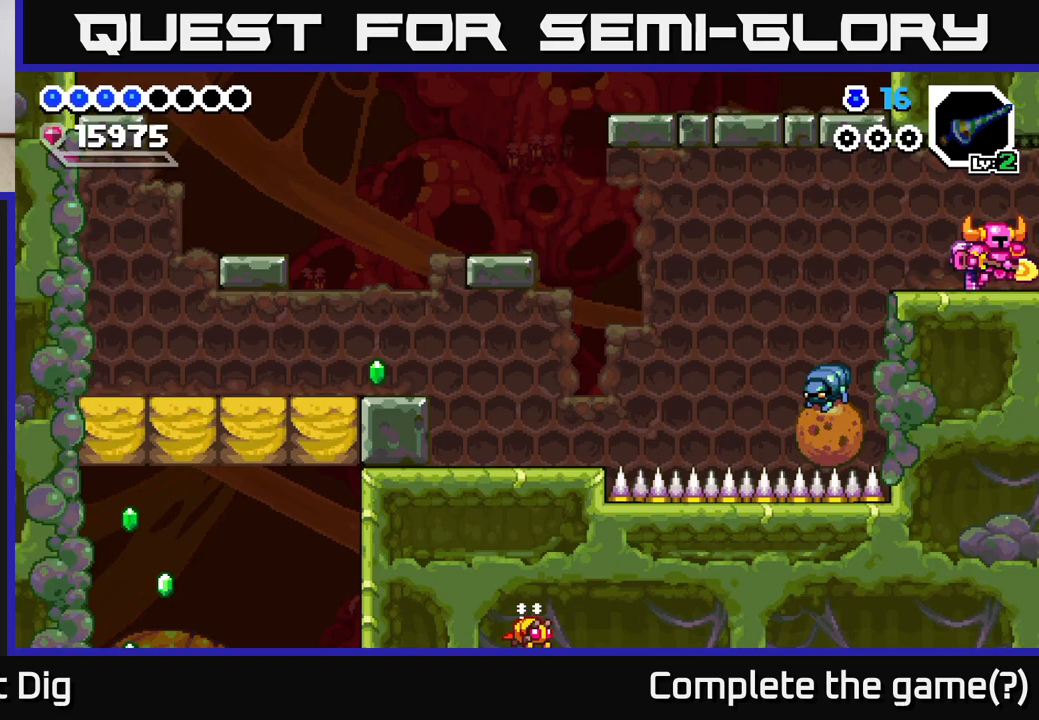
{"buttons": [], "right_stick": "center", "events": [[100, "DPAD_RIGHT", "up"], [317, "DPAD_RIGHT", "down"], [417, "DPAD_RIGHT", "up"]]}
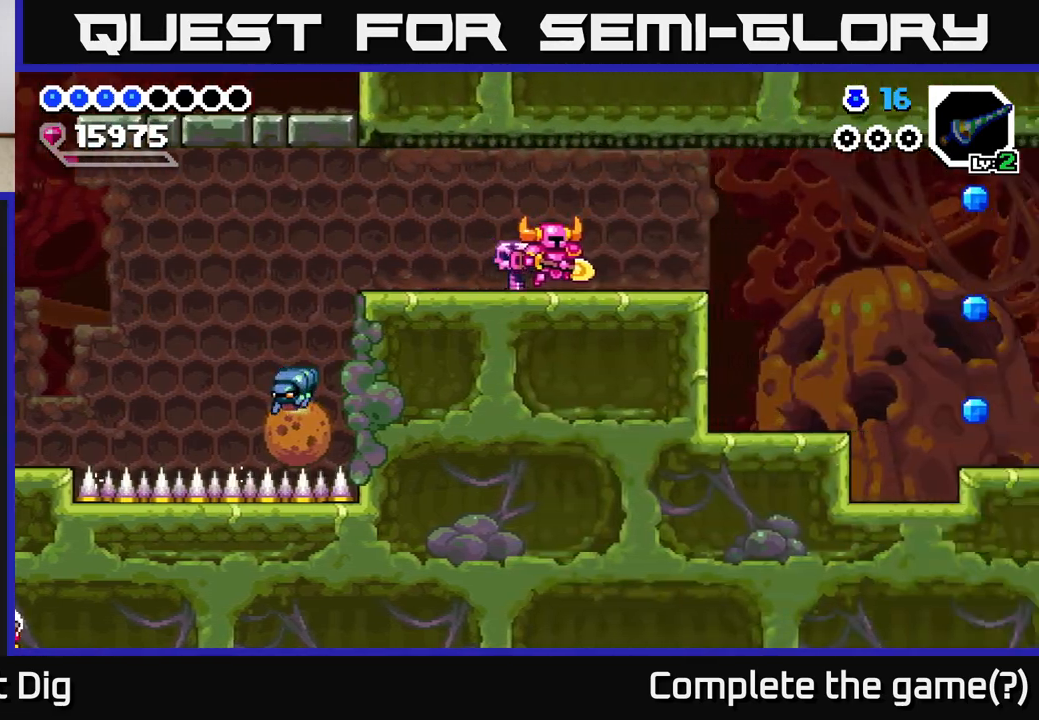
{"buttons": ["DPAD_RIGHT"], "right_stick": "center", "events": [[83, "DPAD_RIGHT", "down"]]}
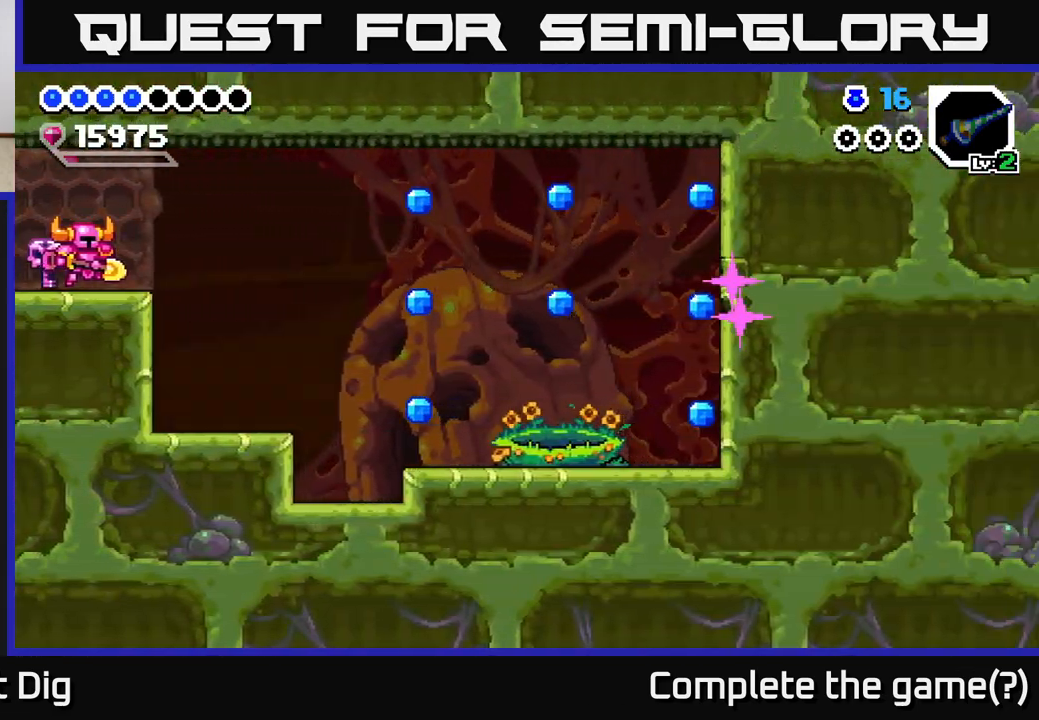
{"buttons": ["DPAD_RIGHT"], "right_stick": "center", "events": []}
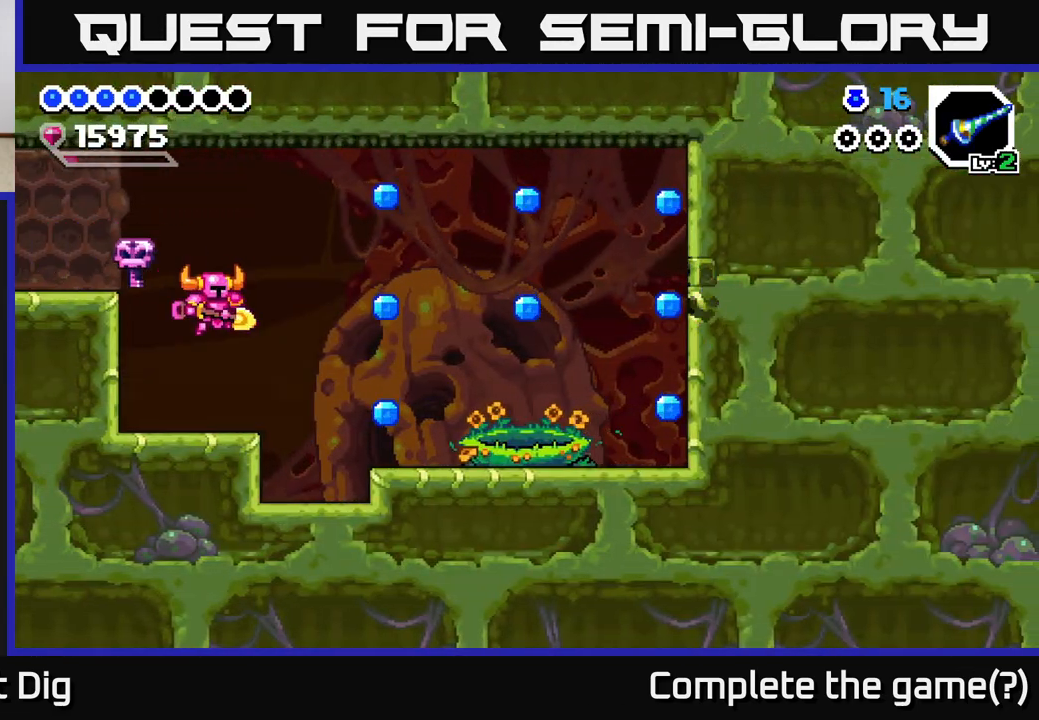
{"buttons": ["A", "DPAD_RIGHT"], "right_stick": "center", "events": [[233, "A", "down"]]}
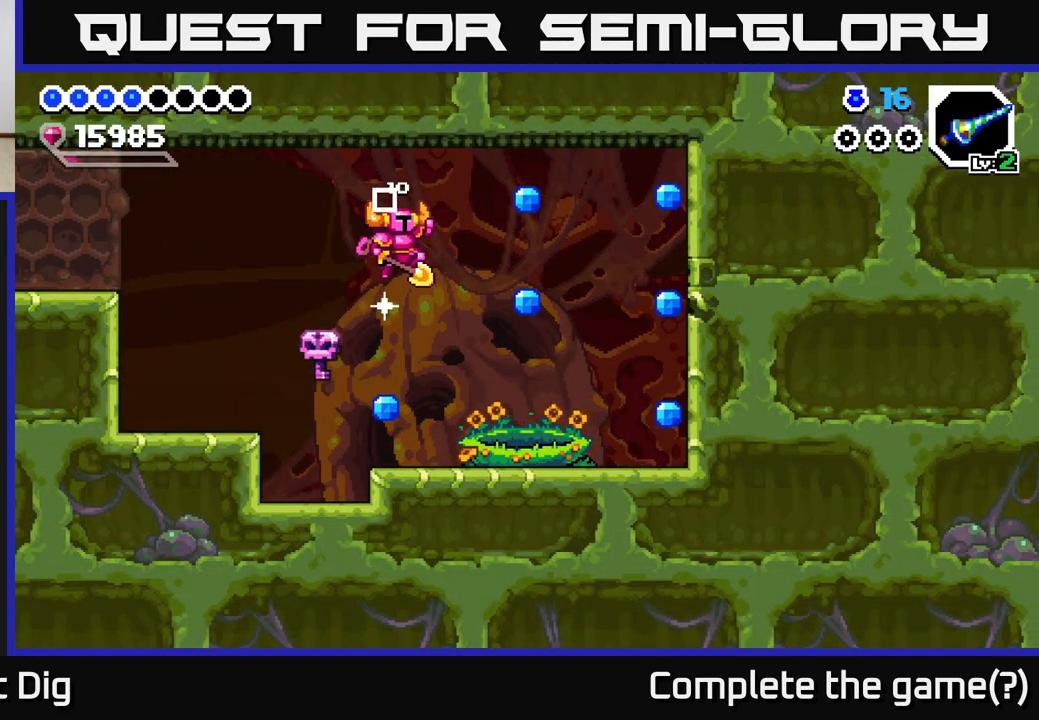
{"buttons": ["DPAD_RIGHT"], "right_stick": "center", "events": [[67, "A", "up"], [83, "DPAD_RIGHT", "up"], [133, "DPAD_LEFT", "down"], [233, "DPAD_LEFT", "up"], [367, "DPAD_RIGHT", "down"]]}
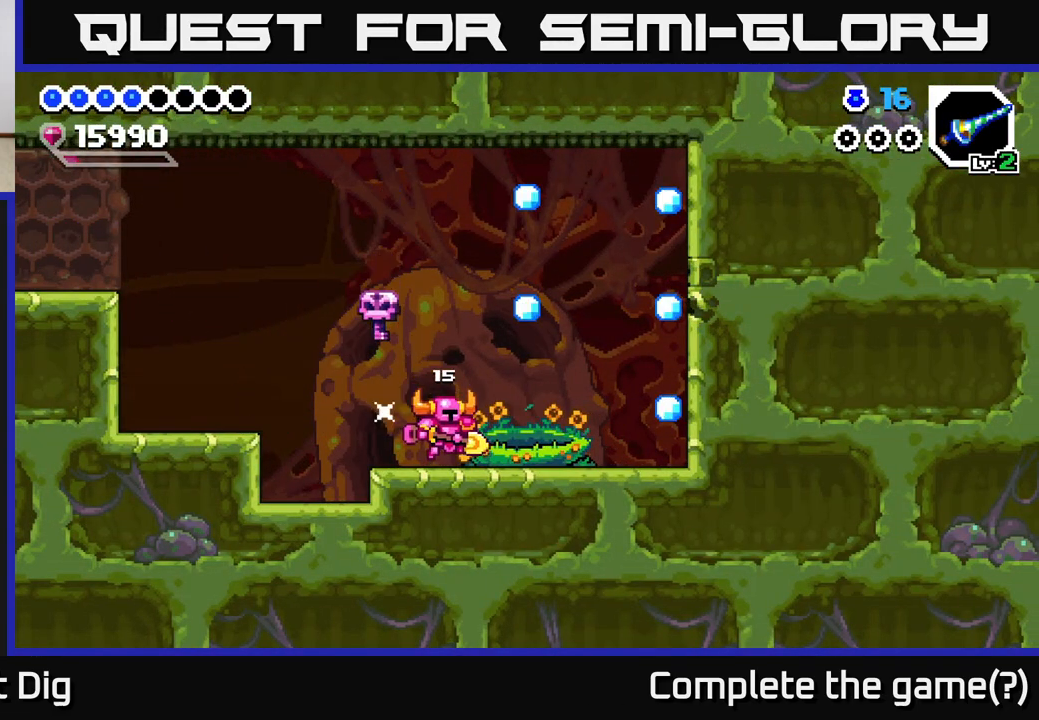
{"buttons": ["A", "DPAD_RIGHT"], "right_stick": "center", "events": [[33, "A", "down"]]}
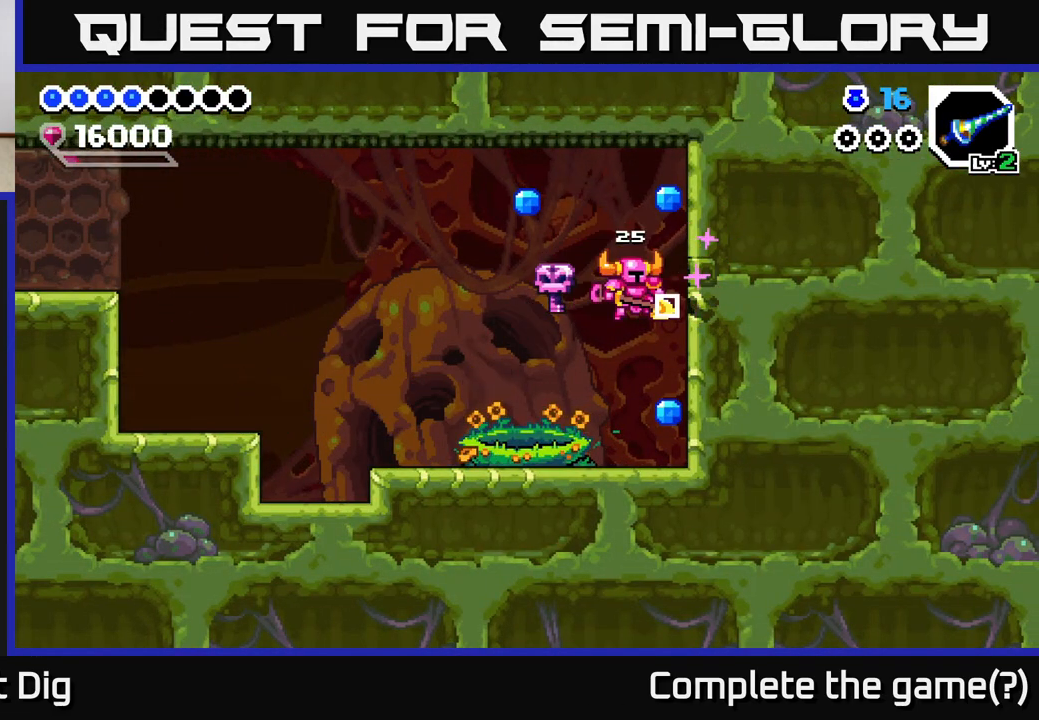
{"buttons": ["A", "X"], "right_stick": "center", "events": [[33, "A", "up"], [117, "DPAD_RIGHT", "up"], [333, "A", "down"], [383, "X", "down"]]}
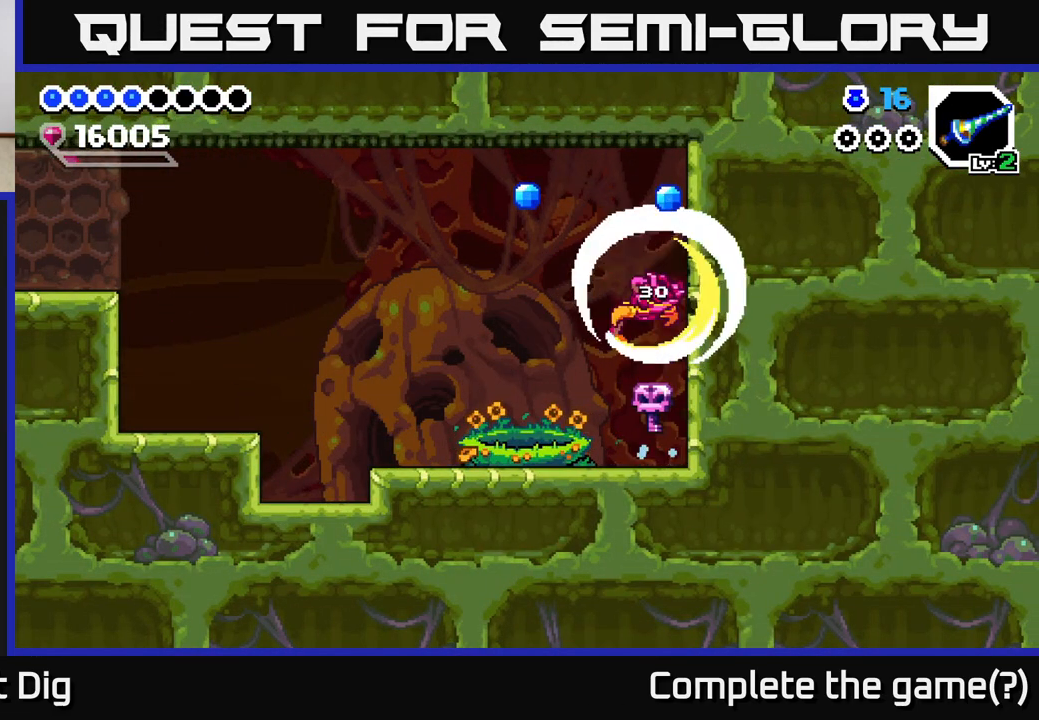
{"buttons": [], "right_stick": "center", "events": [[50, "DPAD_RIGHT", "down"], [200, "DPAD_RIGHT", "up"], [217, "X", "up"], [250, "A", "up"], [250, "DPAD_LEFT", "down"], [450, "DPAD_LEFT", "up"]]}
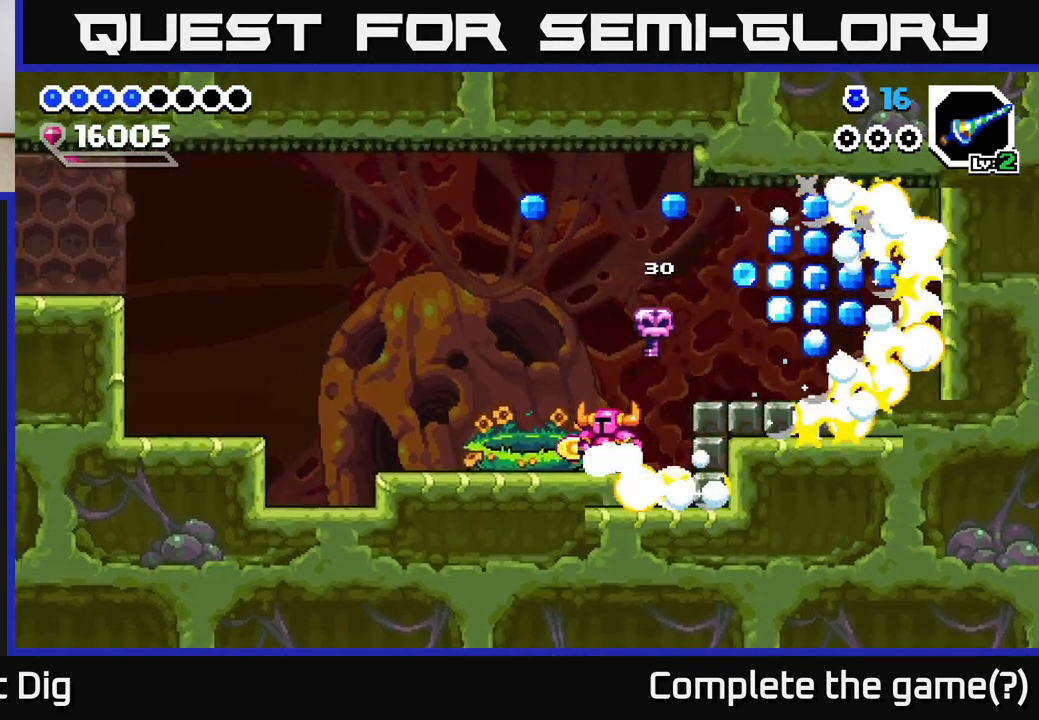
{"buttons": ["A", "DPAD_RIGHT"], "right_stick": "center", "events": [[167, "DPAD_RIGHT", "down"], [183, "A", "down"]]}
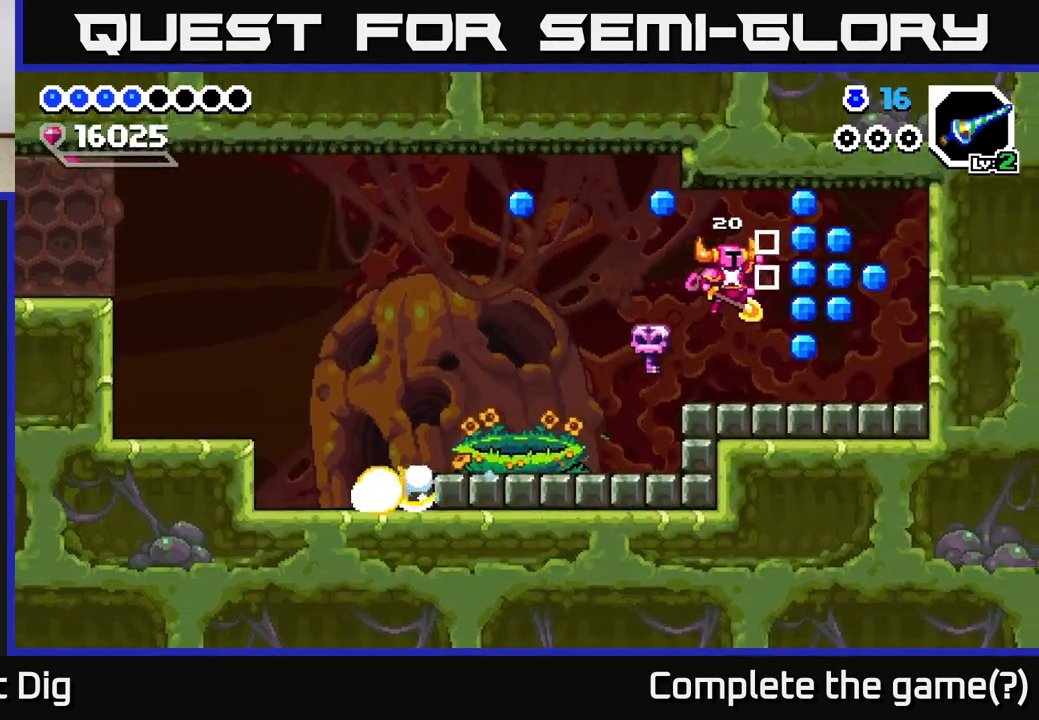
{"buttons": ["A", "DPAD_LEFT"], "right_stick": "center", "events": [[117, "A", "up"], [383, "A", "down"], [417, "DPAD_RIGHT", "up"], [467, "DPAD_LEFT", "down"]]}
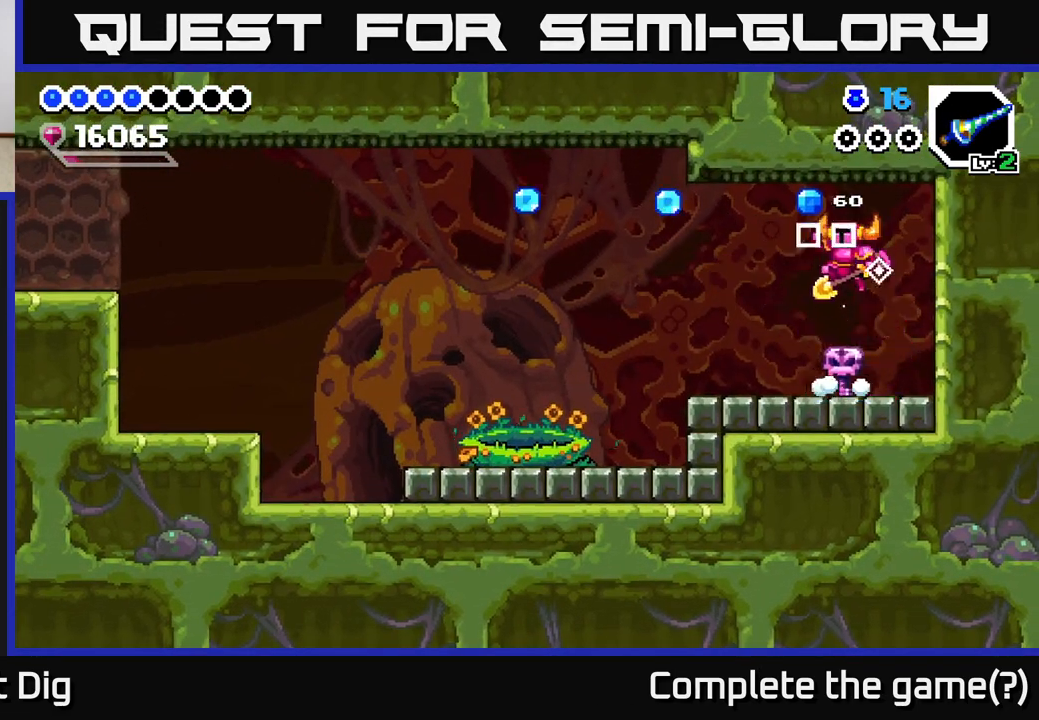
{"buttons": ["DPAD_LEFT"], "right_stick": "center", "events": [[133, "A", "up"], [250, "DPAD_LEFT", "up"], [450, "DPAD_LEFT", "down"]]}
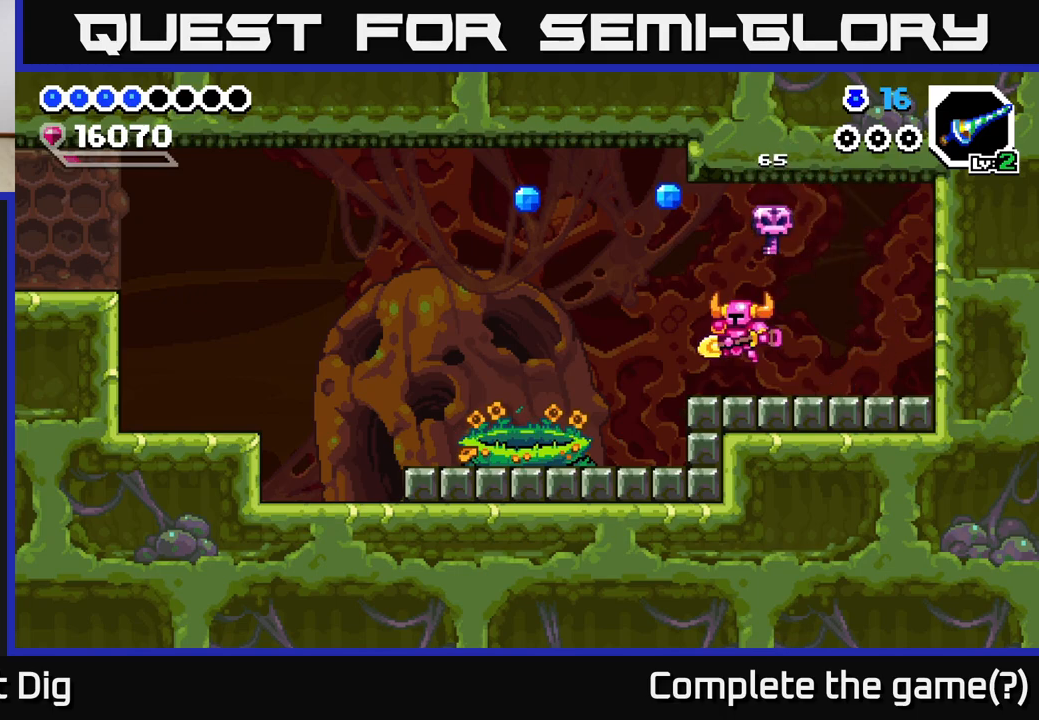
{"buttons": ["A", "DPAD_LEFT"], "right_stick": "center", "events": [[150, "A", "down"]]}
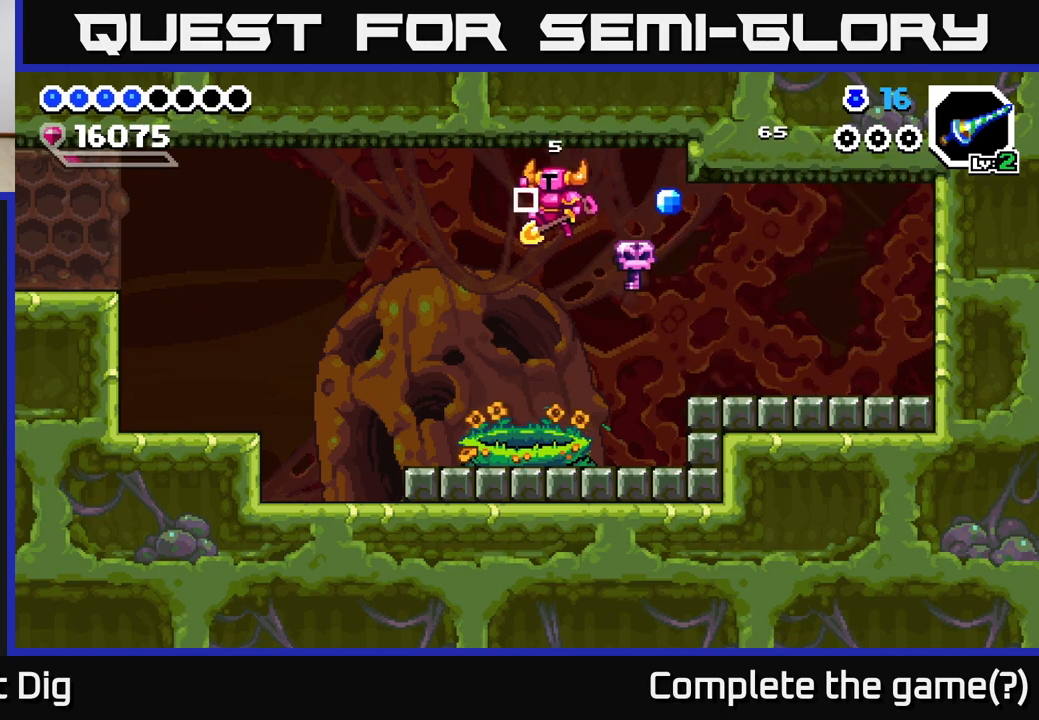
{"buttons": ["DPAD_RIGHT"], "right_stick": "center", "events": [[83, "A", "up"], [133, "DPAD_LEFT", "up"], [150, "DPAD_RIGHT", "down"]]}
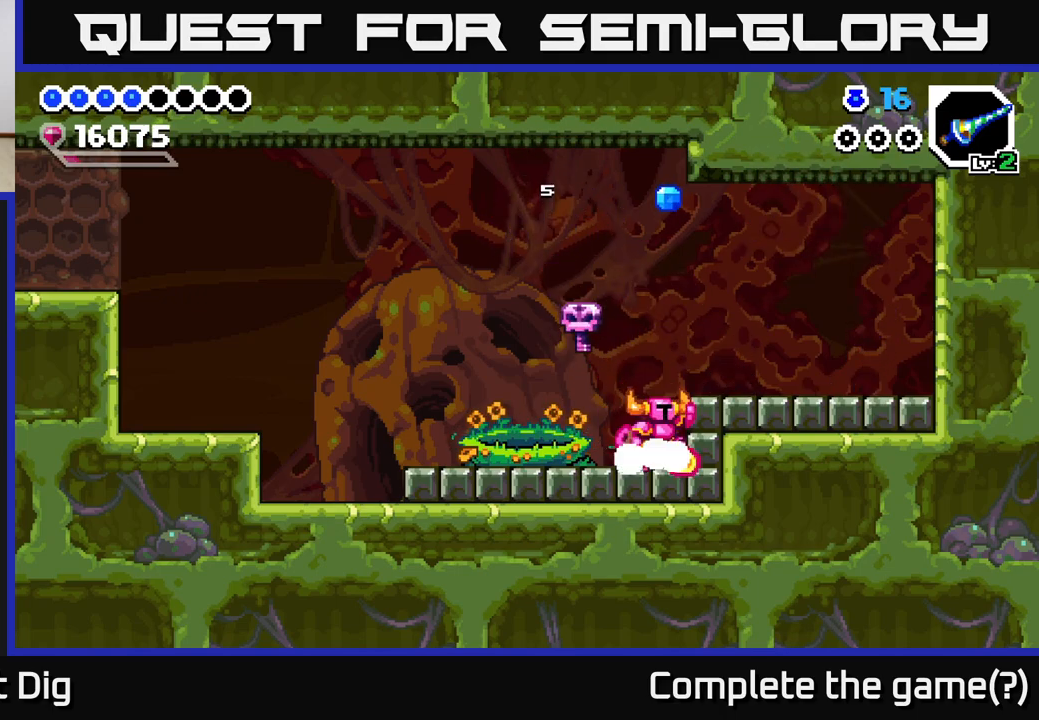
{"buttons": ["A", "DPAD_LEFT"], "right_stick": "center", "events": [[50, "A", "down"], [133, "A", "up"], [400, "DPAD_RIGHT", "up"], [450, "DPAD_LEFT", "down"], [467, "A", "down"]]}
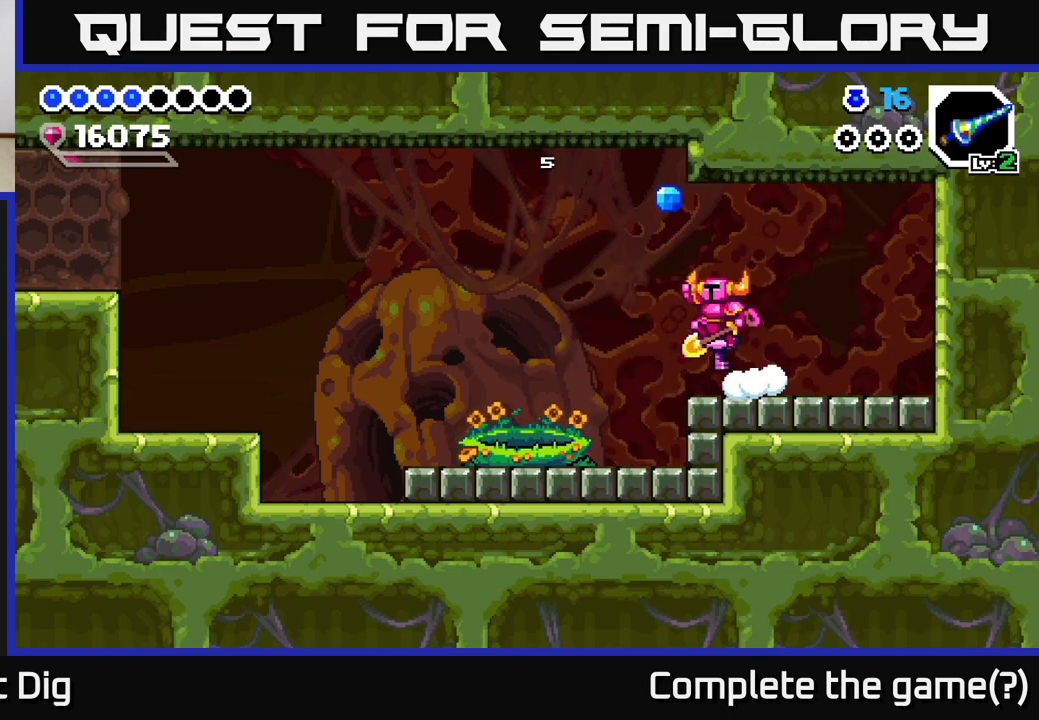
{"buttons": ["DPAD_LEFT"], "right_stick": "center", "events": [[200, "A", "up"]]}
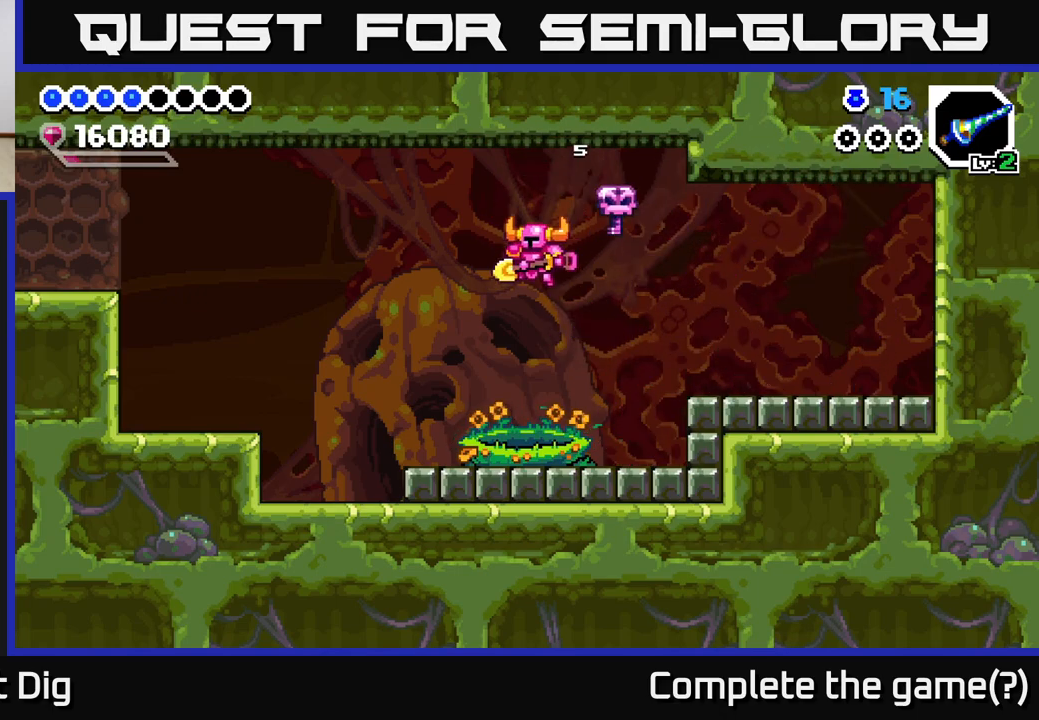
{"buttons": ["DPAD_LEFT"], "right_stick": "center", "events": [[367, "A", "down"], [483, "A", "up"]]}
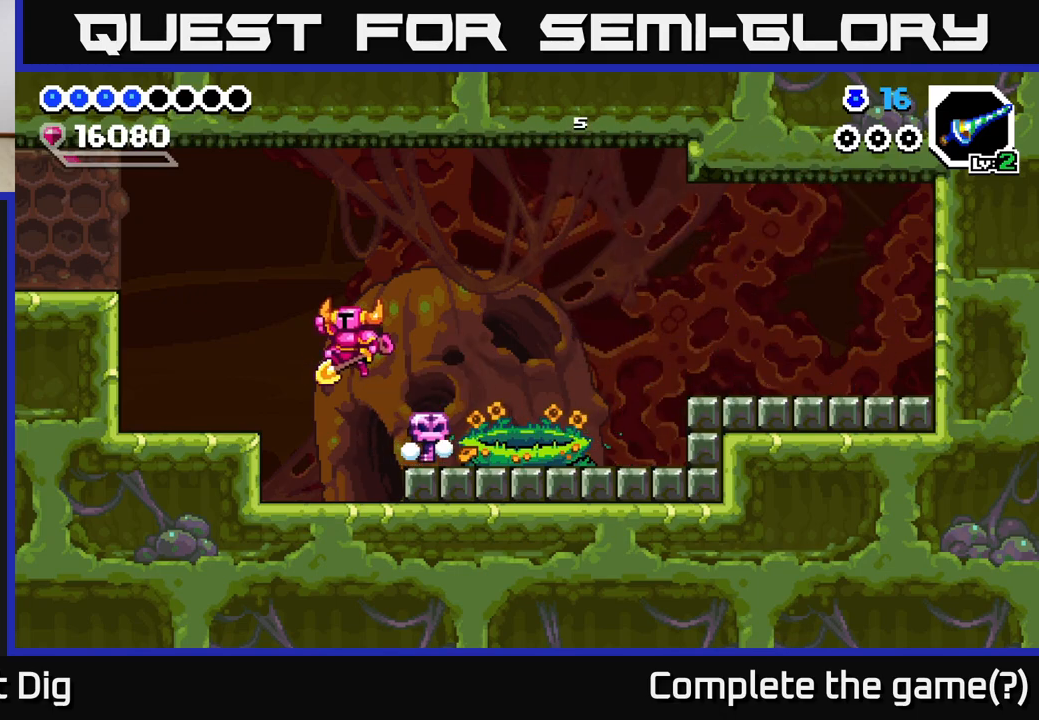
{"buttons": ["A", "DPAD_LEFT"], "right_stick": "center", "events": [[400, "A", "down"]]}
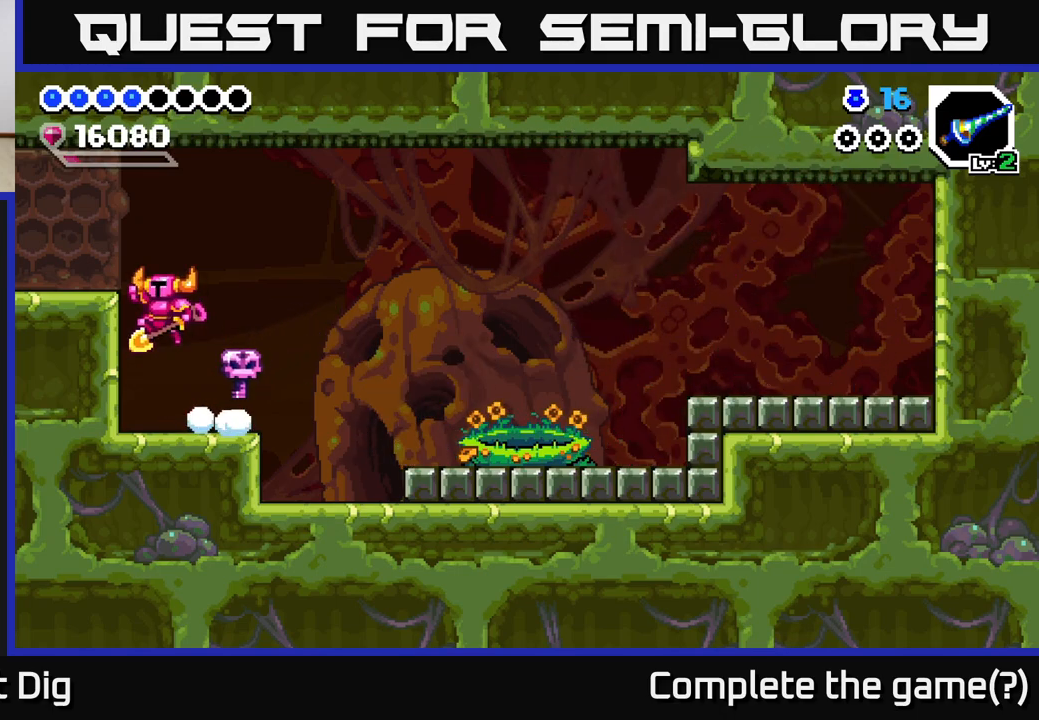
{"buttons": ["START"], "right_stick": "center", "events": [[267, "A", "up"], [383, "DPAD_LEFT", "up"], [383, "START", "down"]]}
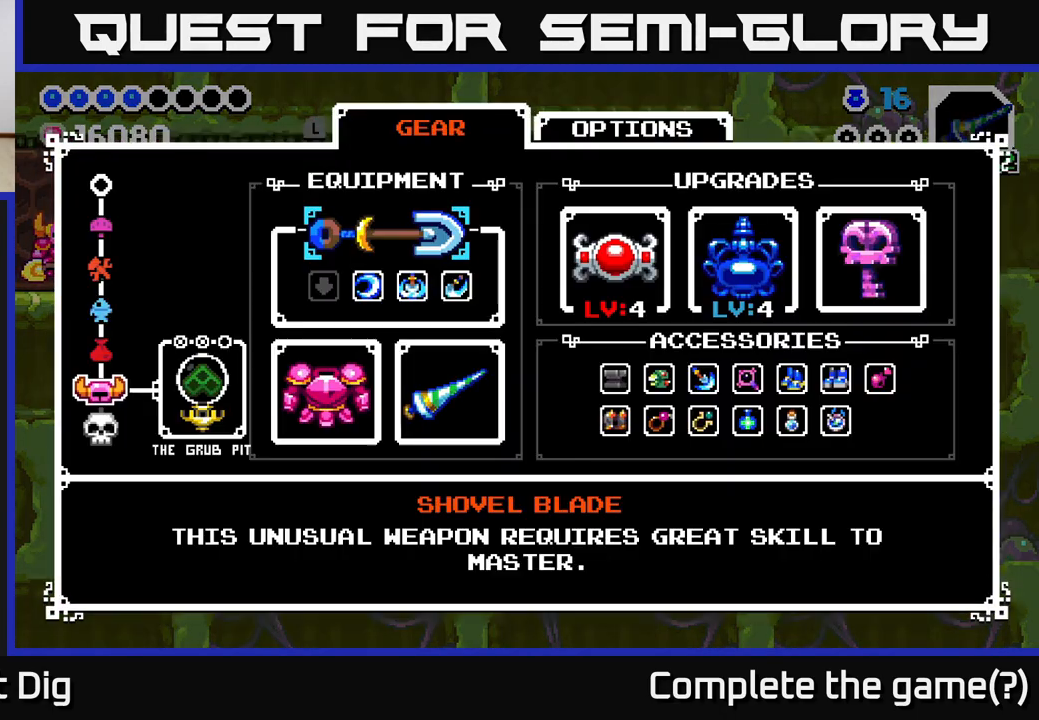
{"buttons": [], "right_stick": "center", "events": [[67, "START", "up"]]}
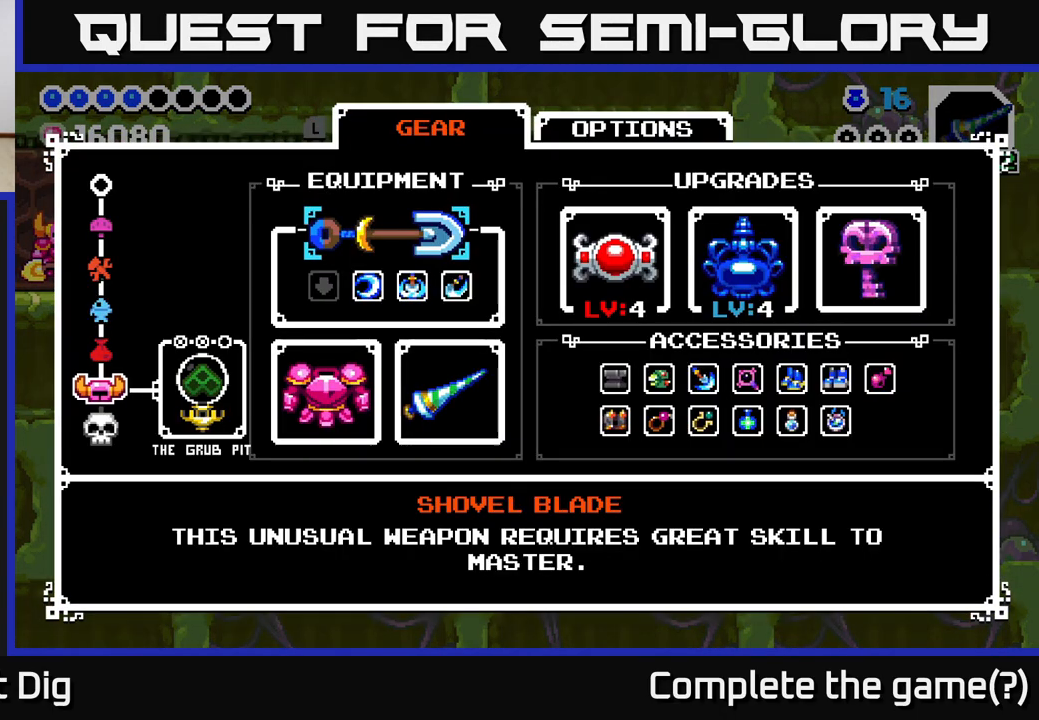
{"buttons": ["START"], "right_stick": "center", "events": [[417, "START", "down"]]}
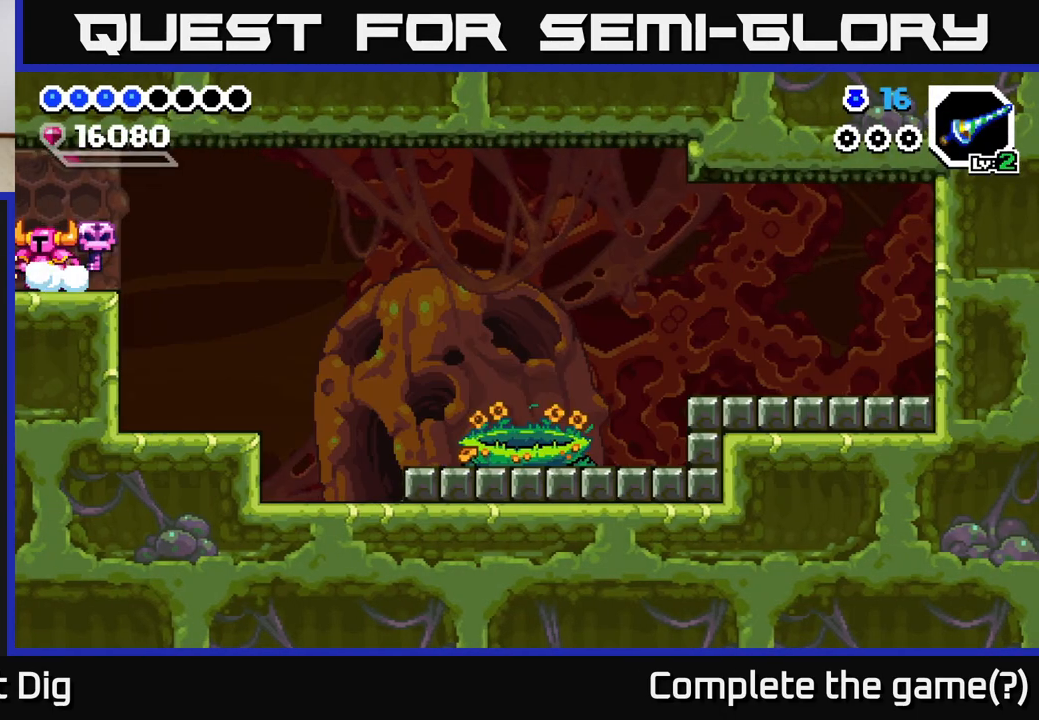
{"buttons": ["DPAD_LEFT"], "right_stick": "center", "events": [[33, "START", "up"], [83, "DPAD_LEFT", "down"]]}
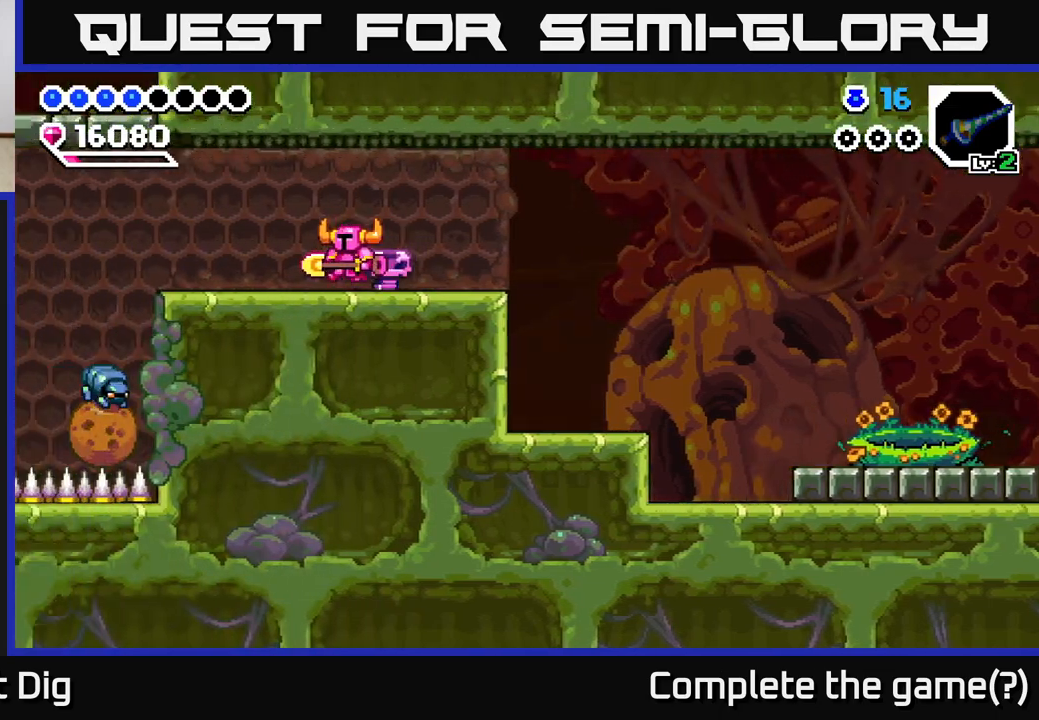
{"buttons": ["DPAD_LEFT"], "right_stick": "center", "events": [[17, "DPAD_LEFT", "up"], [167, "DPAD_LEFT", "down"]]}
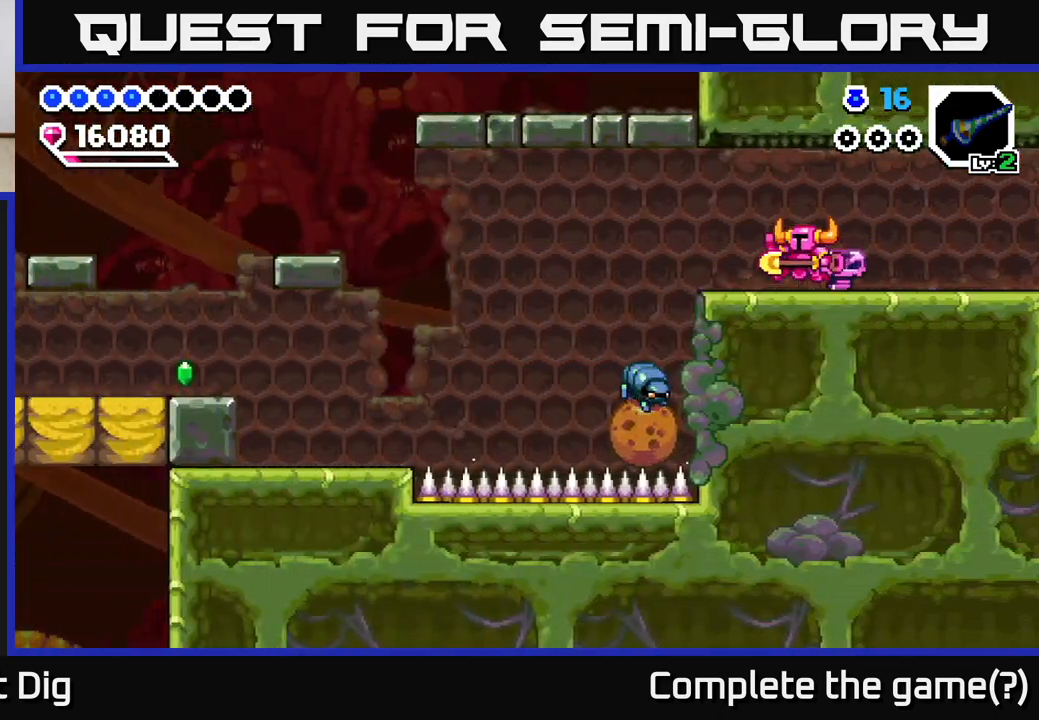
{"buttons": ["DPAD_LEFT"], "right_stick": "center", "events": []}
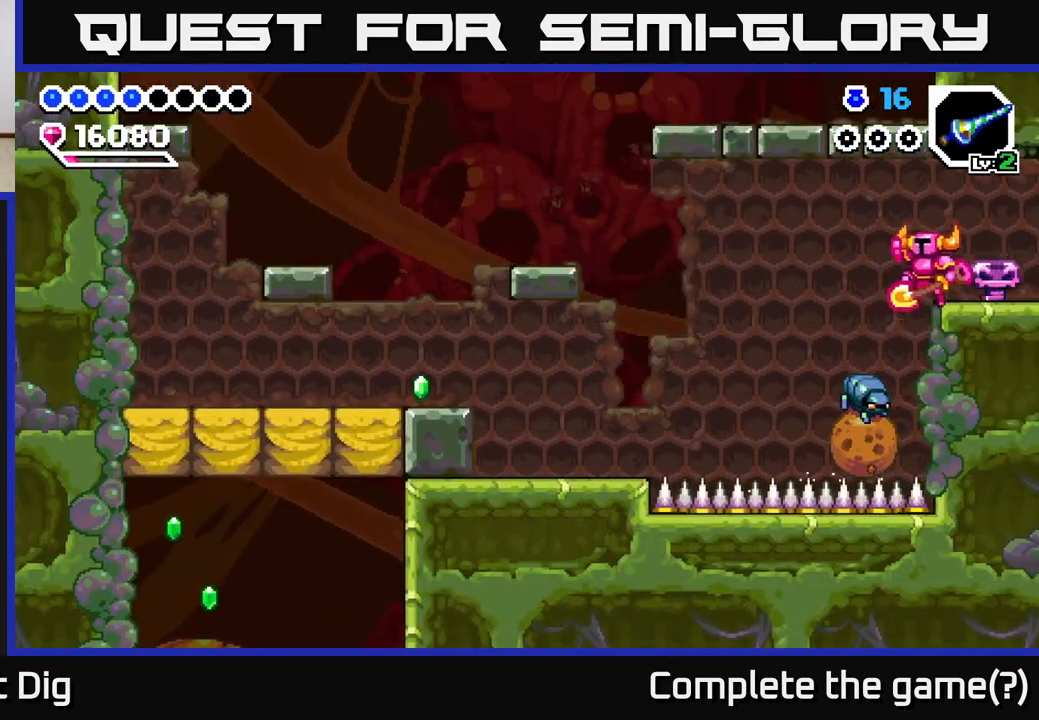
{"buttons": ["DPAD_DOWN"], "right_stick": "center", "events": [[50, "A", "down"], [117, "A", "up"], [250, "DPAD_DOWN", "down"], [383, "DPAD_LEFT", "up"]]}
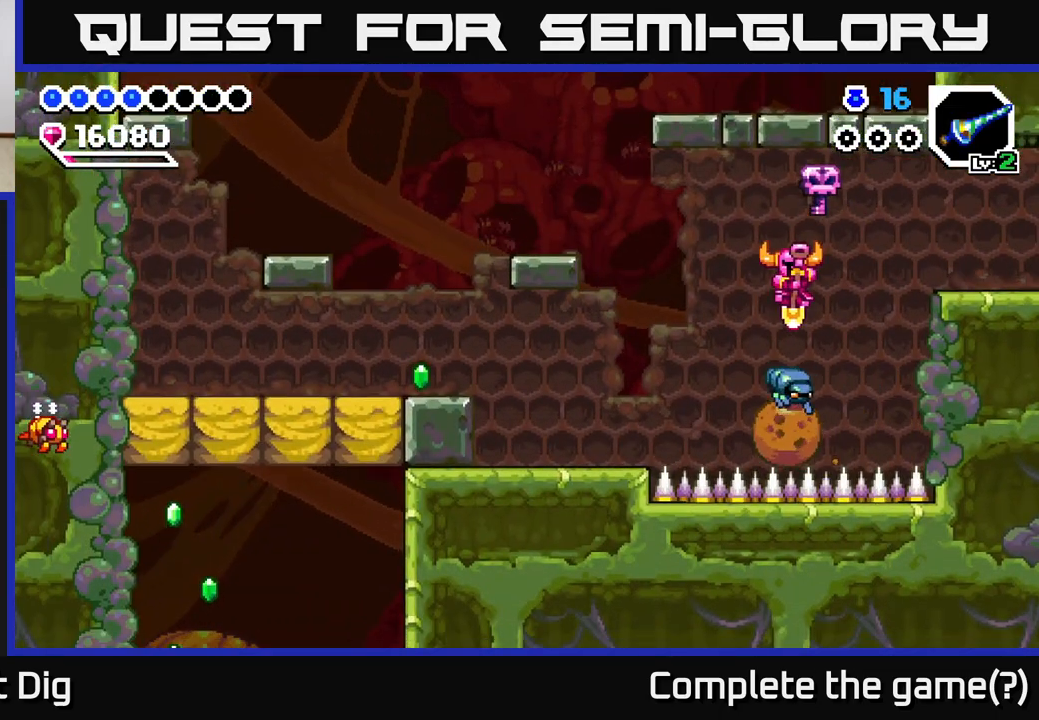
{"buttons": [], "right_stick": "center", "events": [[17, "DPAD_LEFT", "down"], [33, "DPAD_DOWN", "up"], [83, "A", "down"], [417, "A", "up"], [433, "DPAD_LEFT", "up"]]}
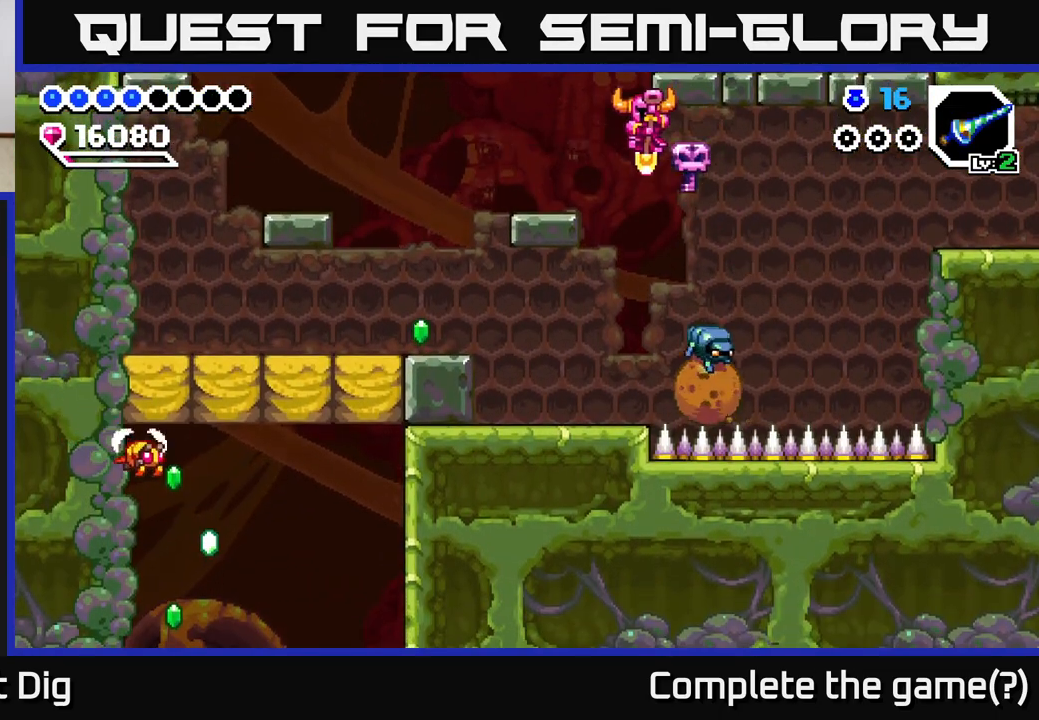
{"buttons": ["A", "DPAD_LEFT"], "right_stick": "center", "events": [[317, "A", "down"], [400, "DPAD_LEFT", "down"]]}